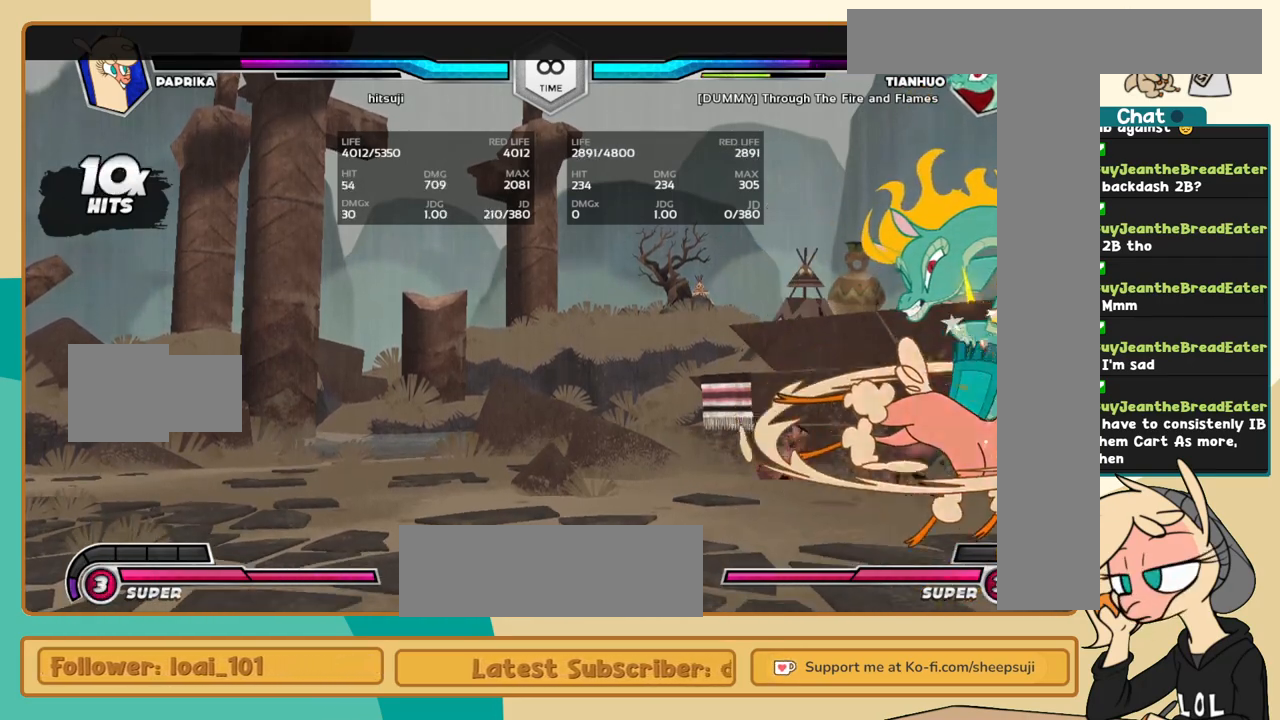
Gameplay with keyboard; each line is a JSON object with the keys held at the frame after it. "events" lists presses ("down") and releases ("up") of "a", "c", "d", "i", "j", "k", "l", "s", "x" and "z" between this image and that frame as [ms after this image, input, new state], when the widget could be followed in between. No other keys are recorded. Mouse input is not recorded.
{"keys": ["i", "l"], "events": [[84, "j", "up"], [84, "l", "down"], [134, "k", "up"], [167, "a", "down"], [217, "a", "up"], [500, "i", "down"]]}
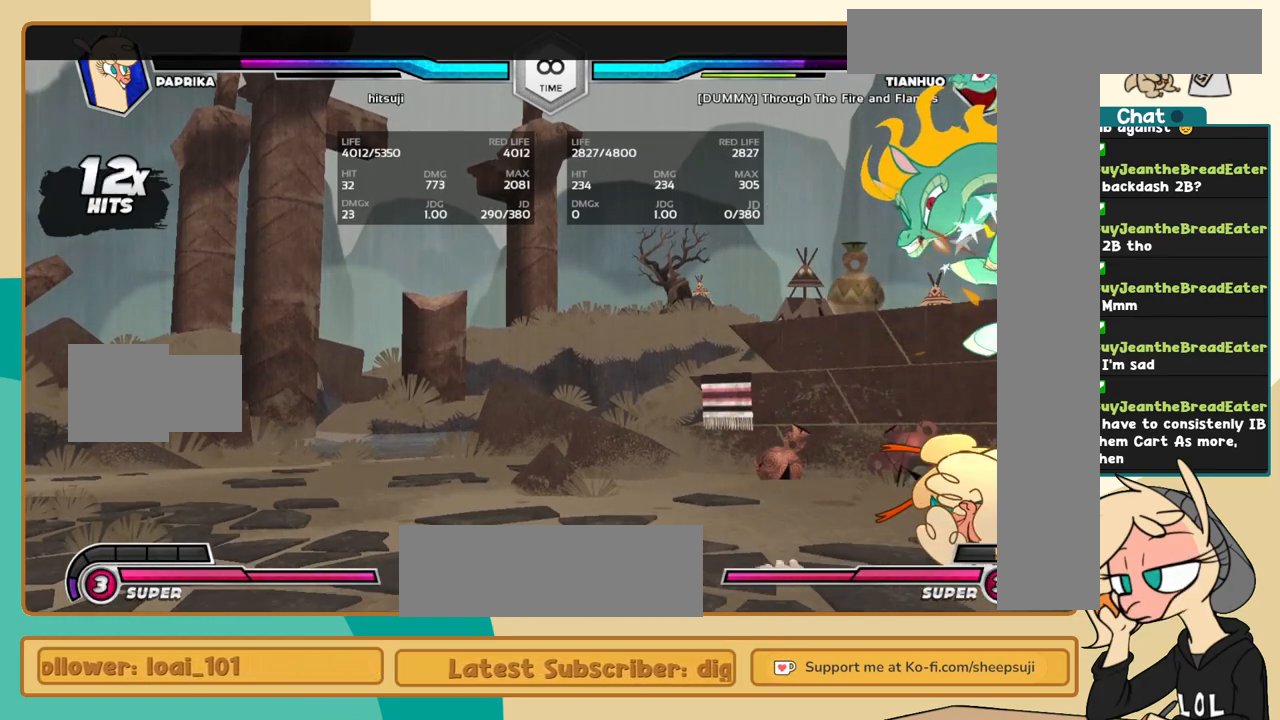
{"keys": ["j"], "events": [[50, "l", "up"], [100, "c", "down"], [100, "i", "up"], [184, "c", "up"], [184, "j", "down"]]}
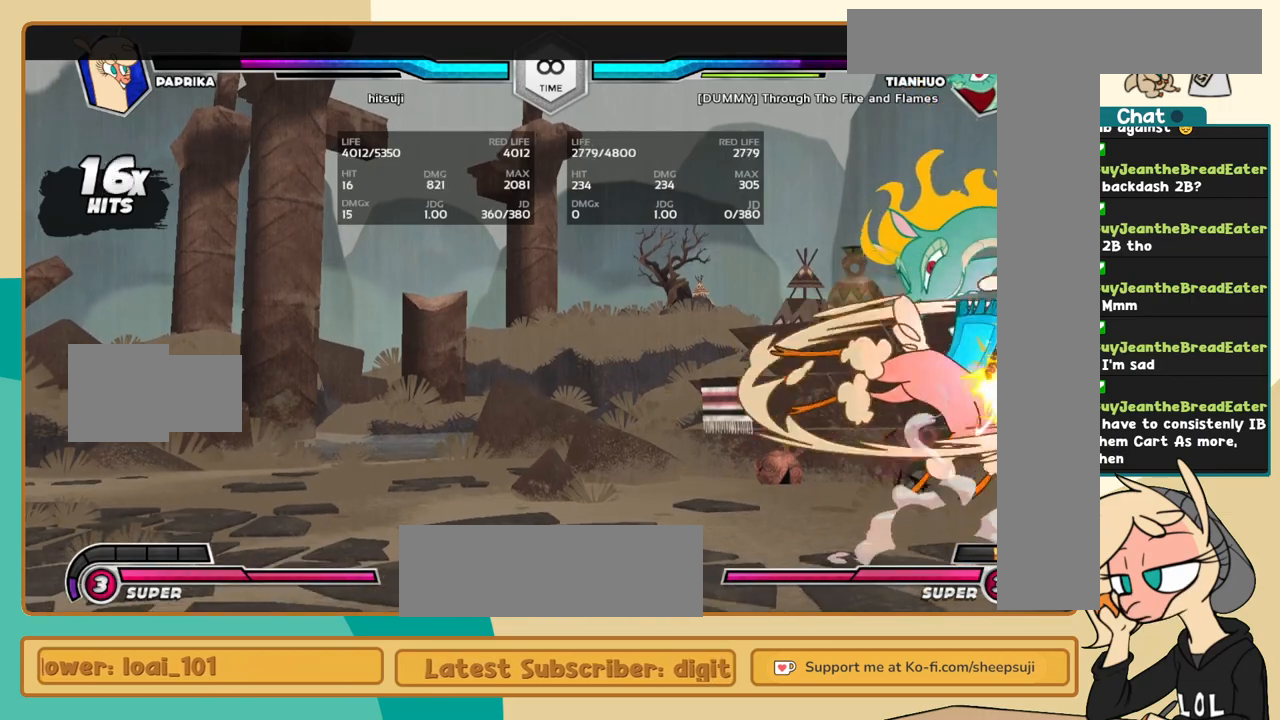
{"keys": ["j", "s"], "events": [[484, "s", "down"]]}
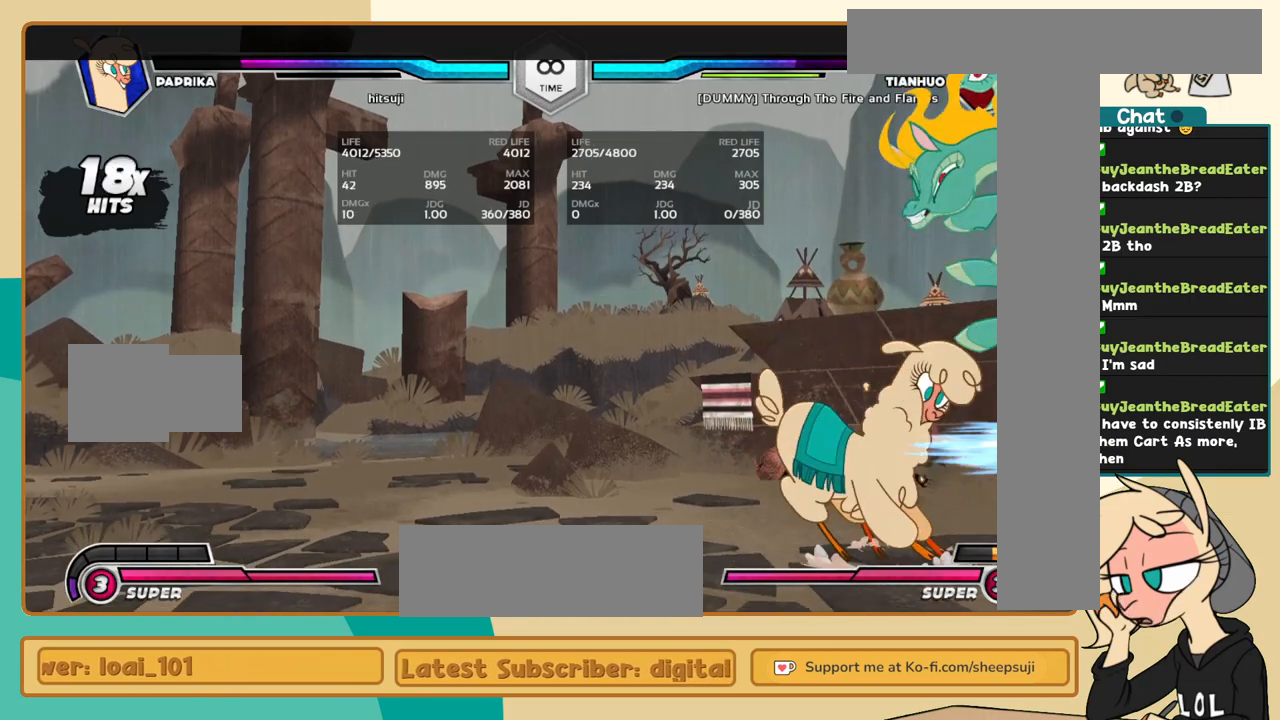
{"keys": ["l", "s"], "events": [[84, "k", "down"], [84, "s", "up"], [167, "c", "down"], [217, "c", "up"], [450, "j", "up"], [450, "k", "up"], [450, "l", "down"], [500, "s", "down"]]}
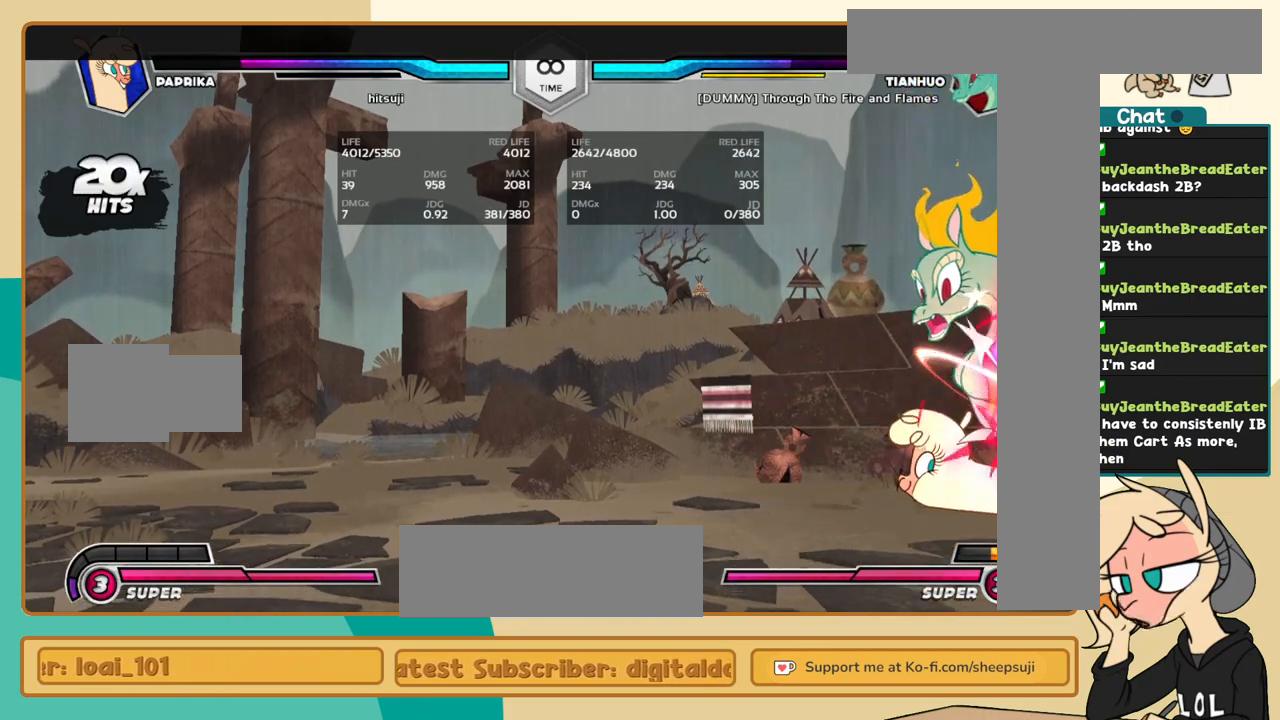
{"keys": ["l"], "events": [[50, "s", "up"]]}
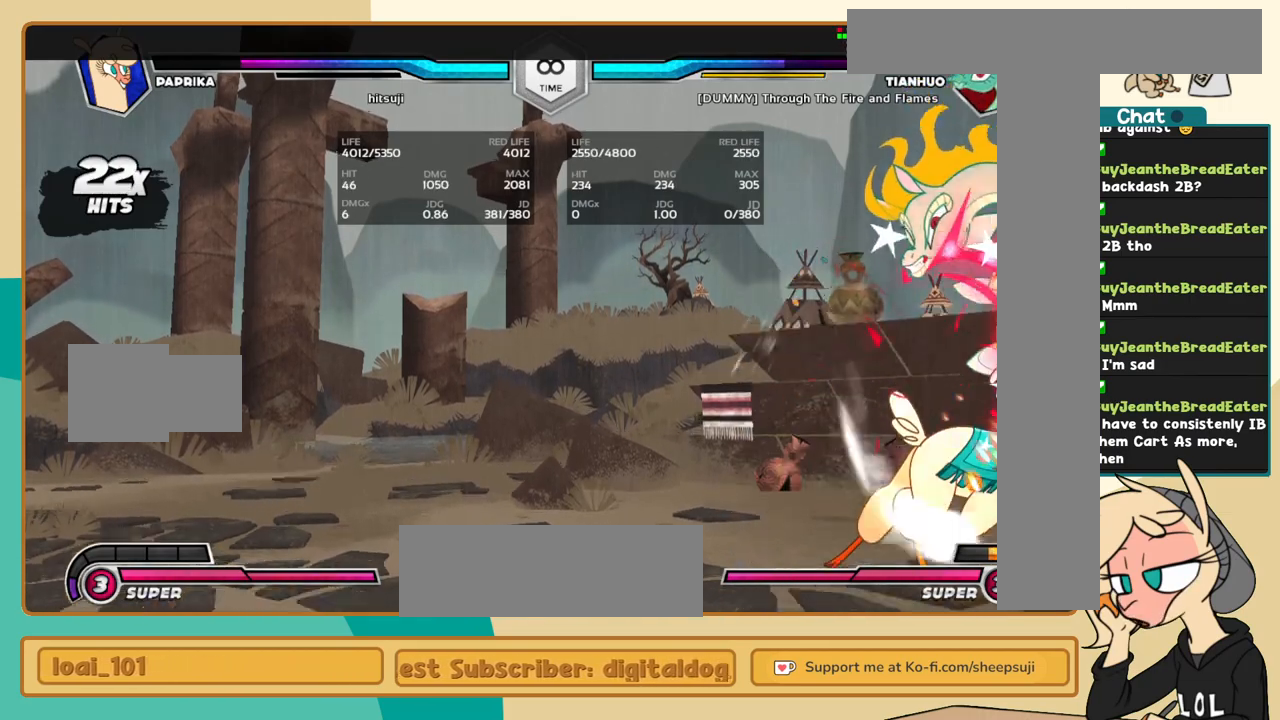
{"keys": [], "events": [[150, "i", "down"], [200, "i", "up"], [250, "l", "up"], [250, "s", "down"], [300, "s", "up"], [384, "c", "down"], [484, "c", "up"]]}
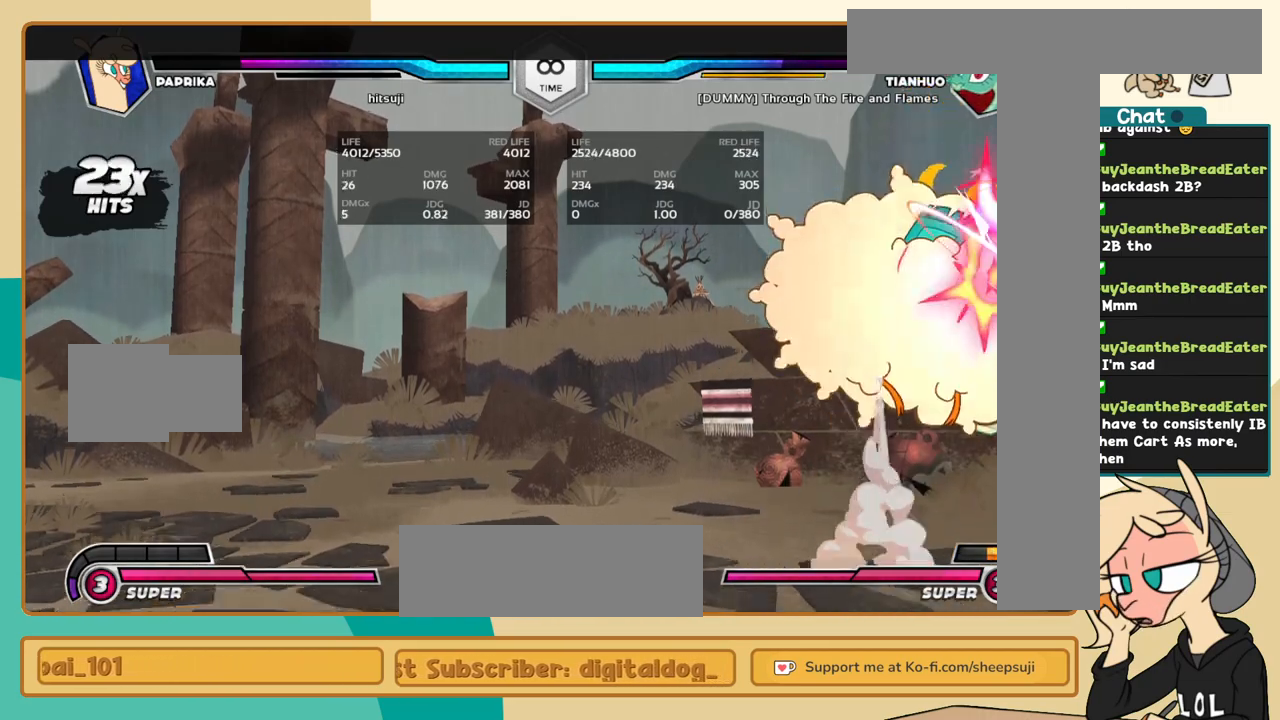
{"keys": ["j", "k"], "events": [[134, "j", "down"], [267, "k", "down"]]}
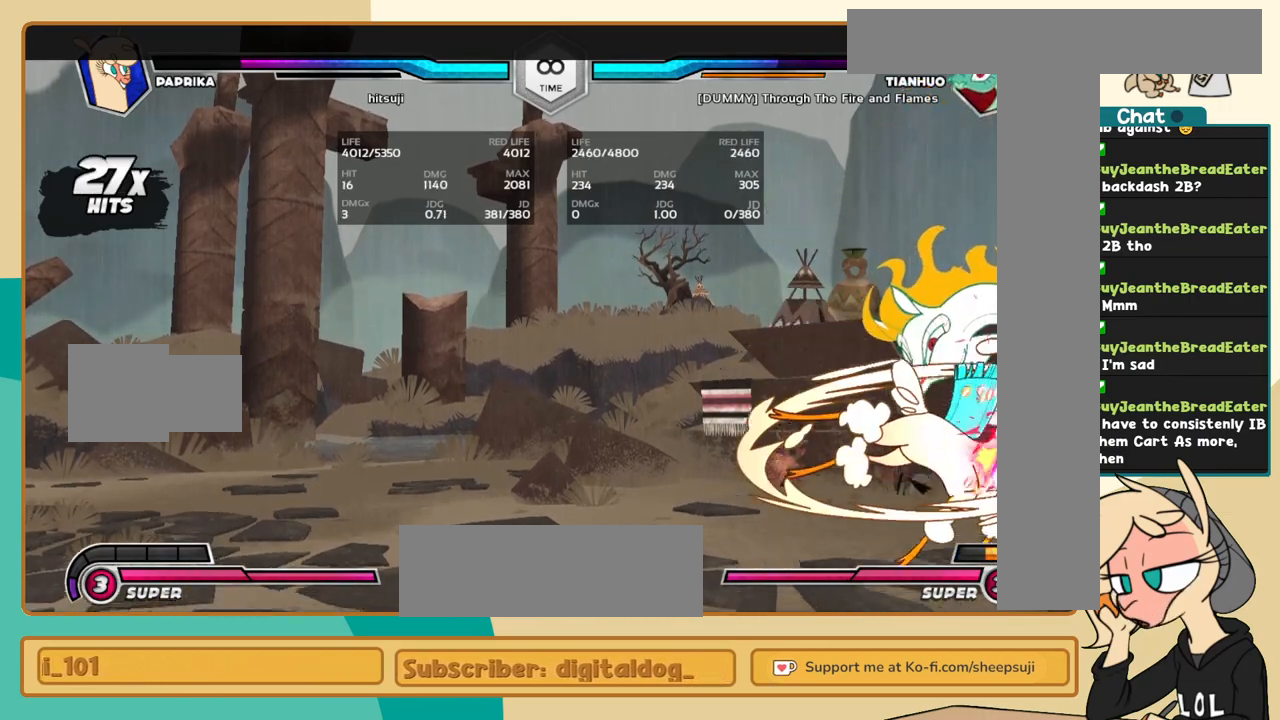
{"keys": ["j", "k", "s"], "events": [[284, "s", "down"]]}
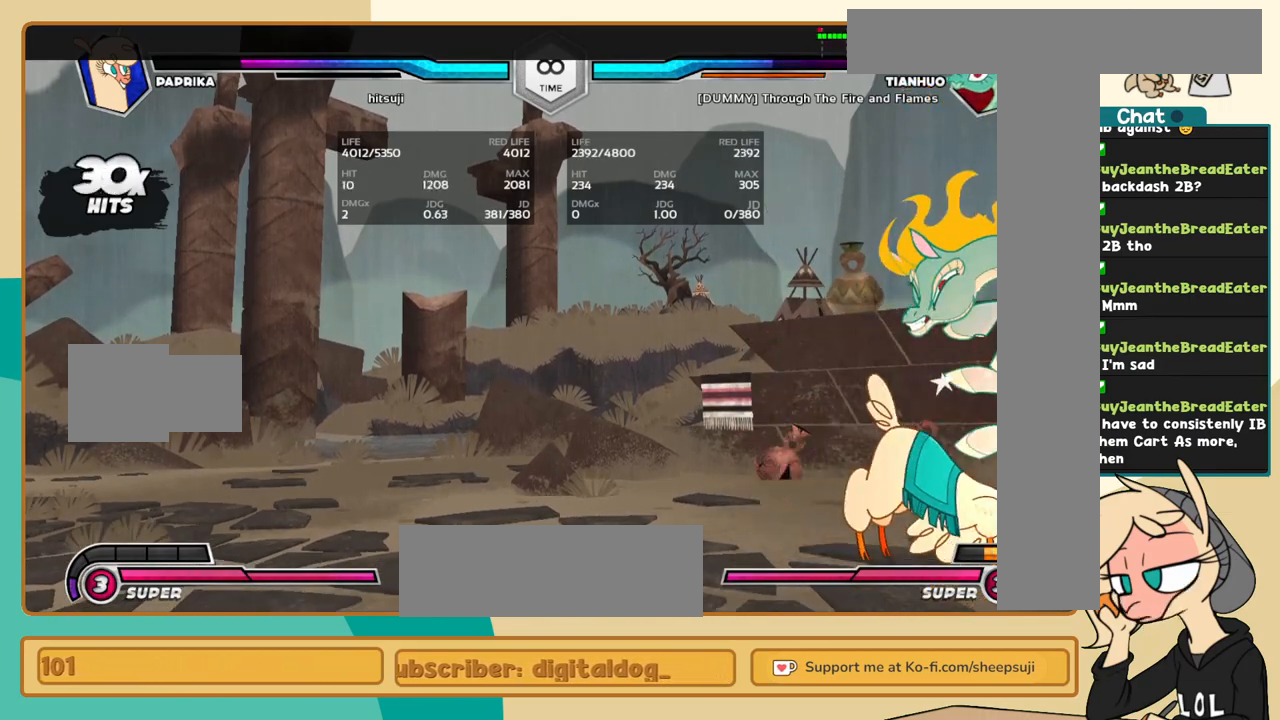
{"keys": [], "events": [[17, "s", "up"], [67, "j", "up"], [67, "k", "up"], [67, "l", "down"], [150, "c", "down"], [250, "c", "up"], [300, "l", "up"]]}
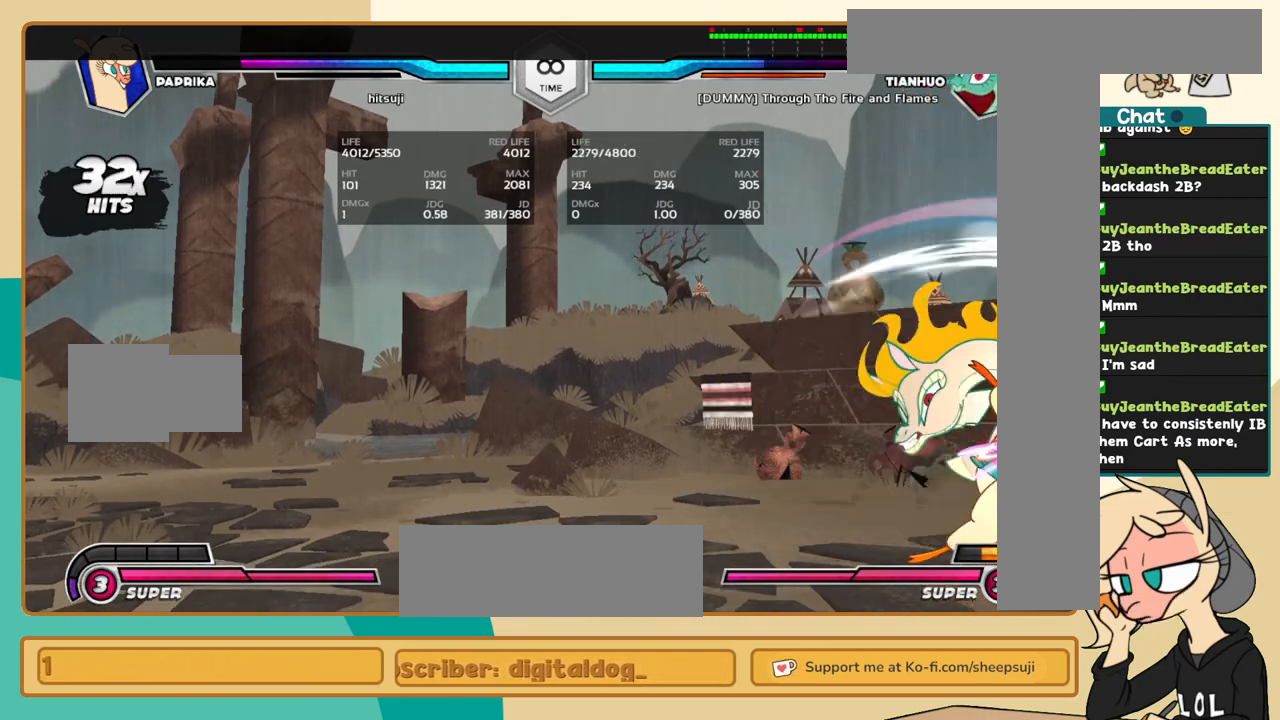
{"keys": ["j"], "events": [[34, "i", "down"], [34, "j", "down"], [134, "i", "up"], [134, "j", "up"], [500, "j", "down"]]}
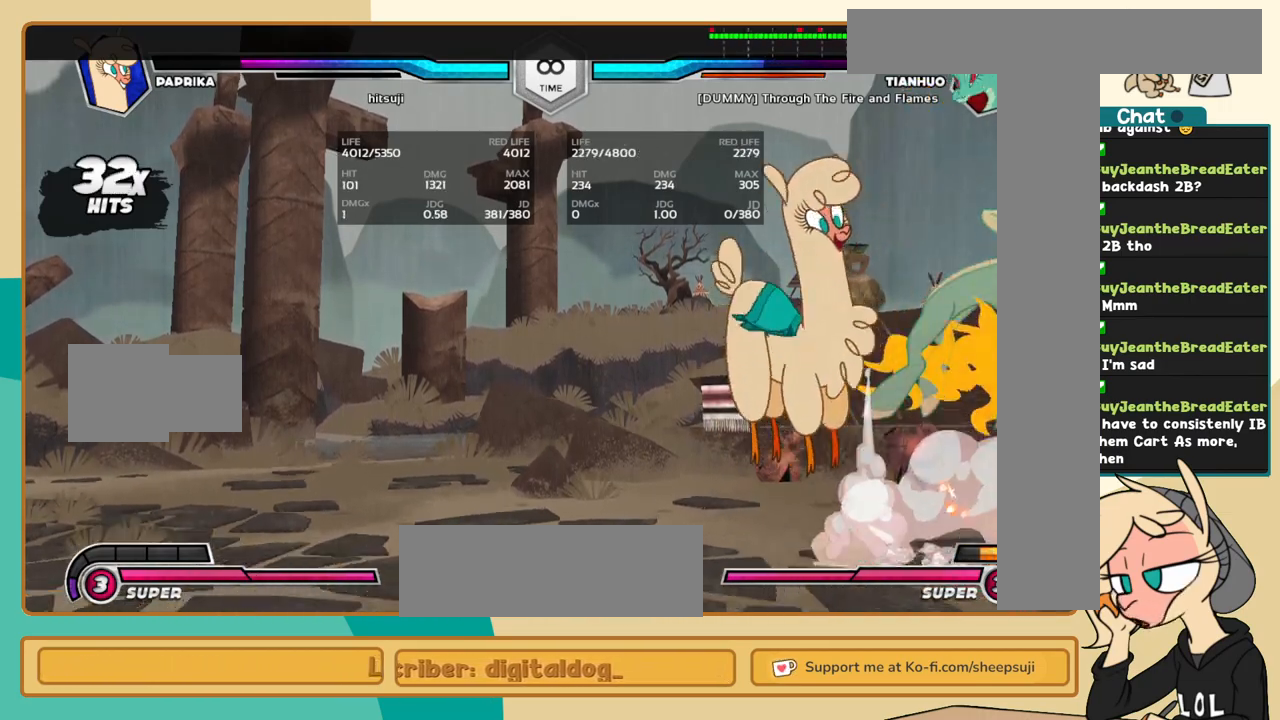
{"keys": [], "events": [[100, "j", "up"], [134, "j", "down"], [234, "j", "up"], [234, "l", "down"], [284, "c", "down"], [334, "c", "up"], [467, "l", "up"]]}
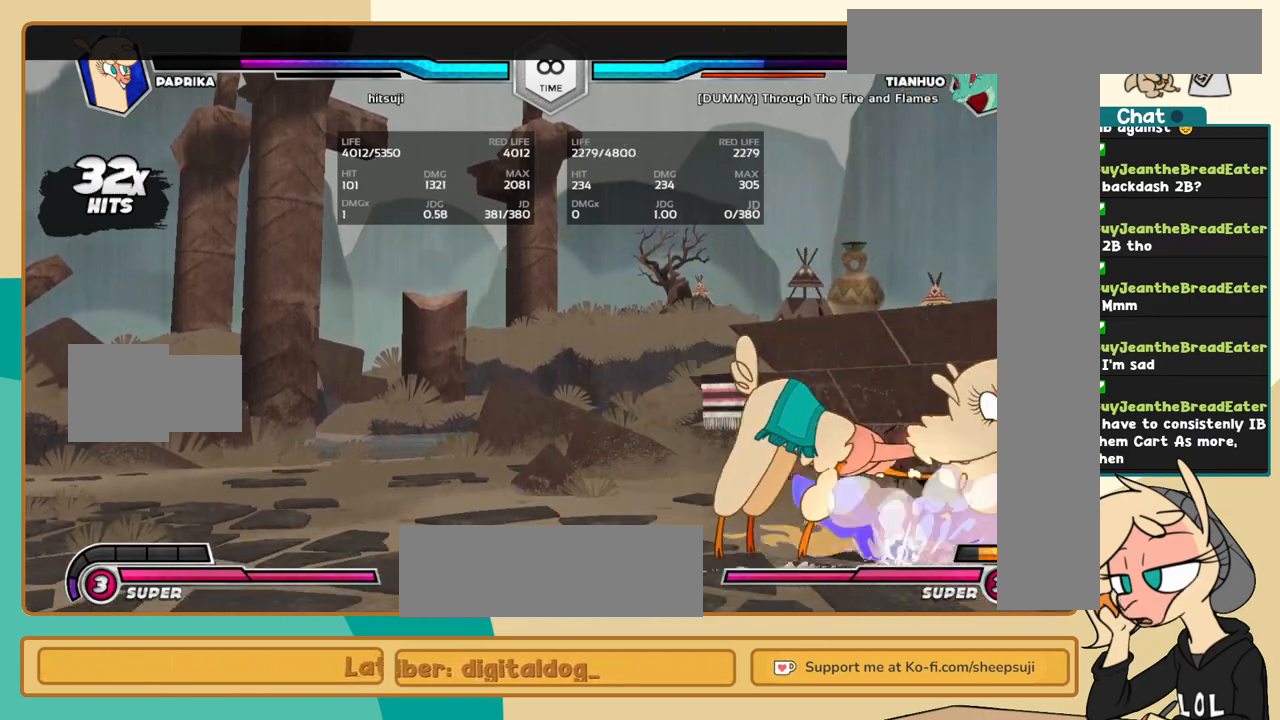
{"keys": ["j", "k"], "events": [[67, "k", "down"], [150, "k", "up"], [384, "j", "down"], [484, "k", "down"]]}
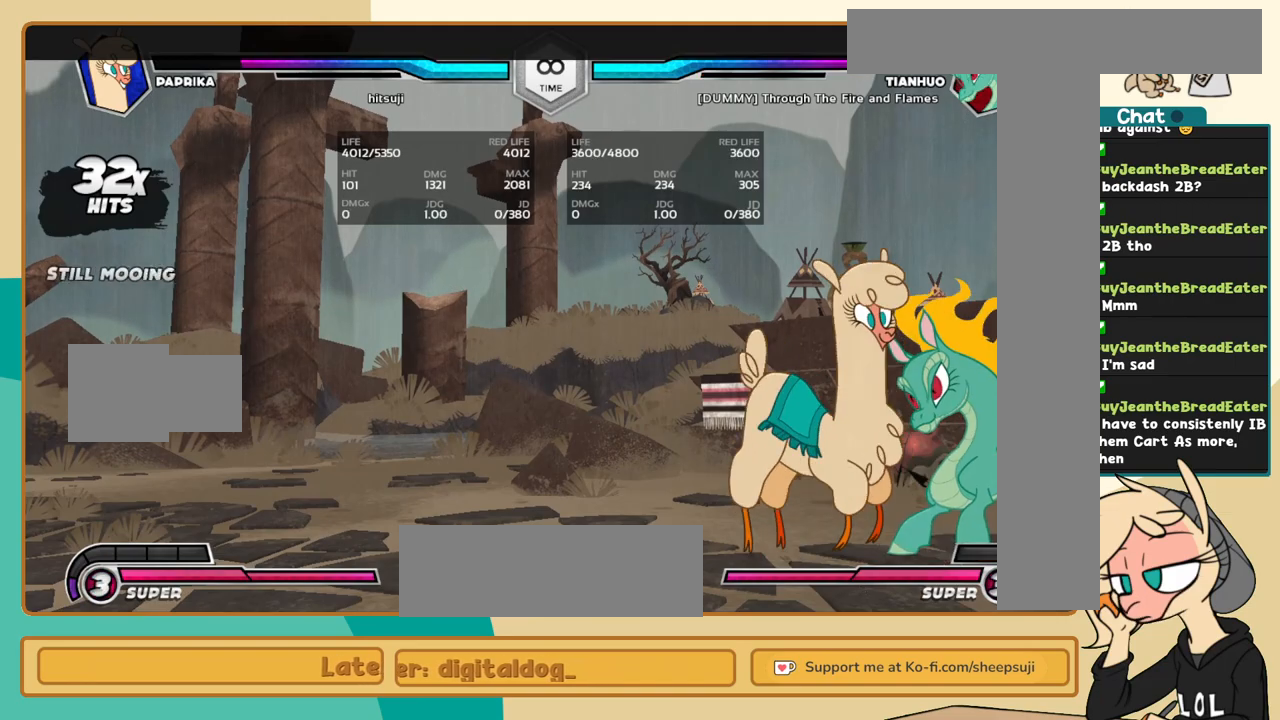
{"keys": ["j", "k"], "events": [[134, "a", "down"], [167, "a", "up"], [267, "c", "down"], [317, "c", "up"]]}
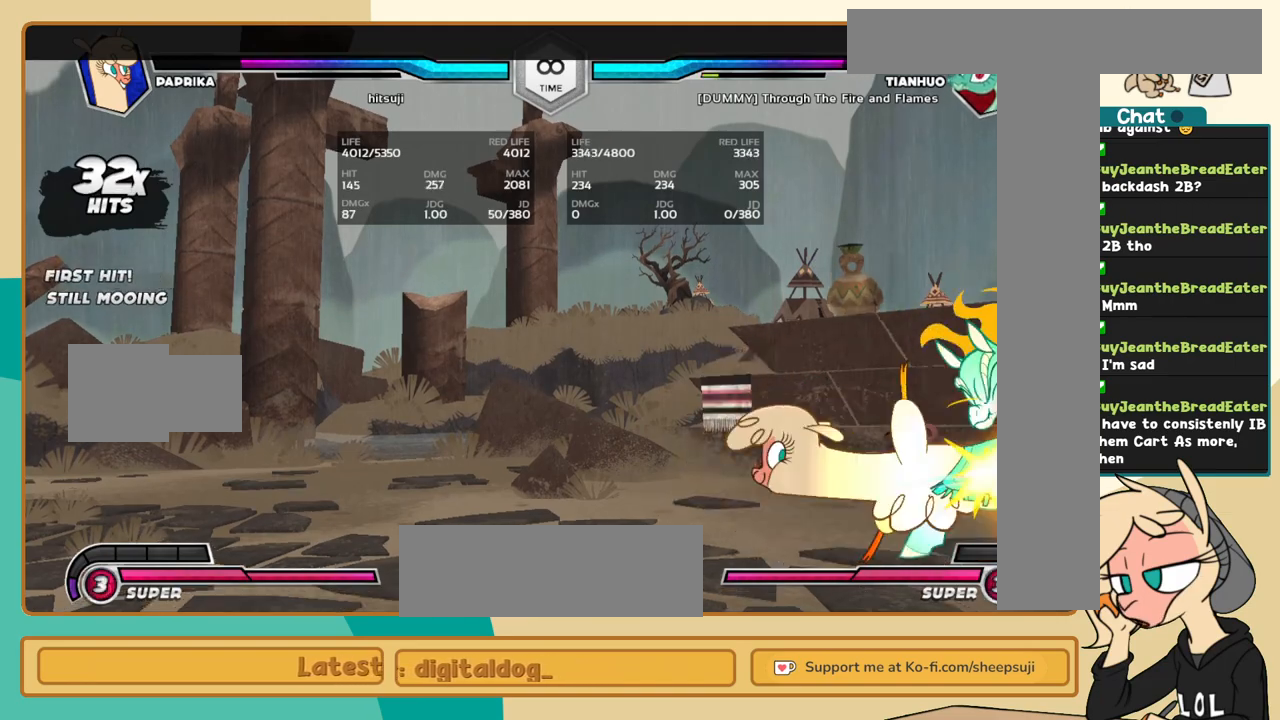
{"keys": ["l"], "events": [[50, "j", "up"], [50, "k", "up"], [50, "l", "down"], [100, "s", "down"], [134, "s", "up"]]}
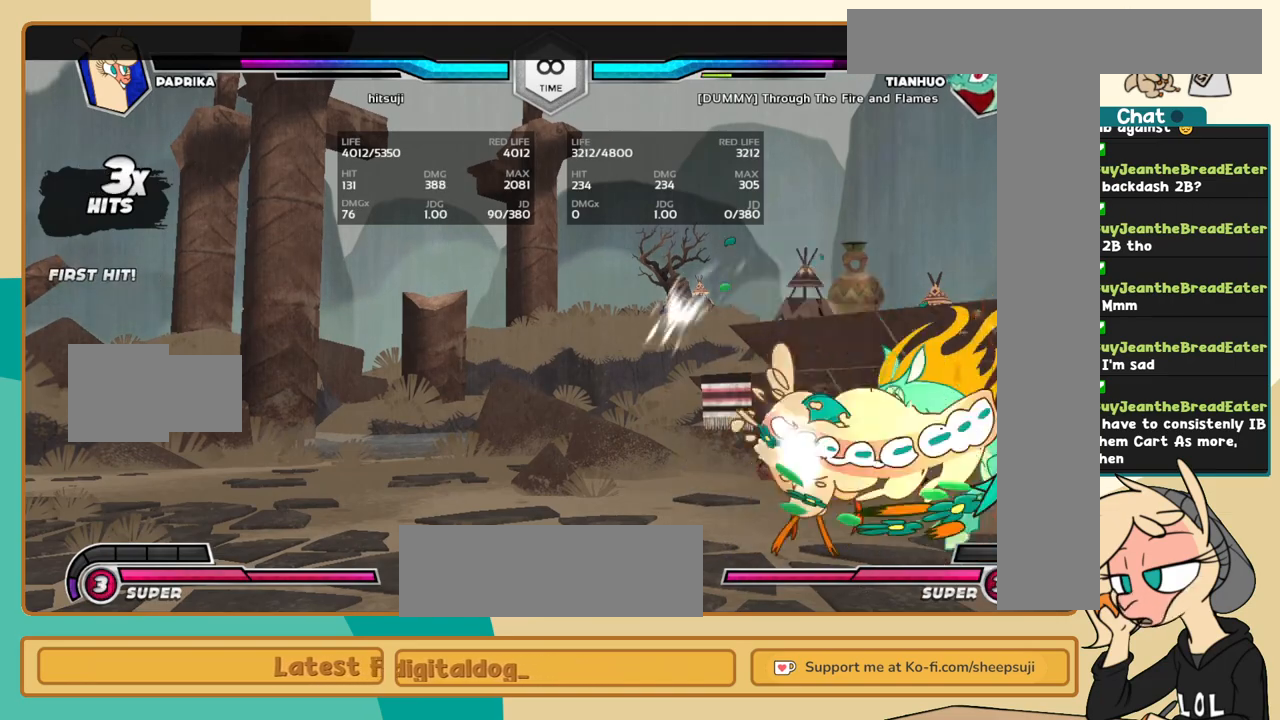
{"keys": ["j"], "events": [[200, "i", "down"], [300, "c", "down"], [300, "i", "up"], [300, "l", "up"], [400, "c", "up"], [434, "j", "down"]]}
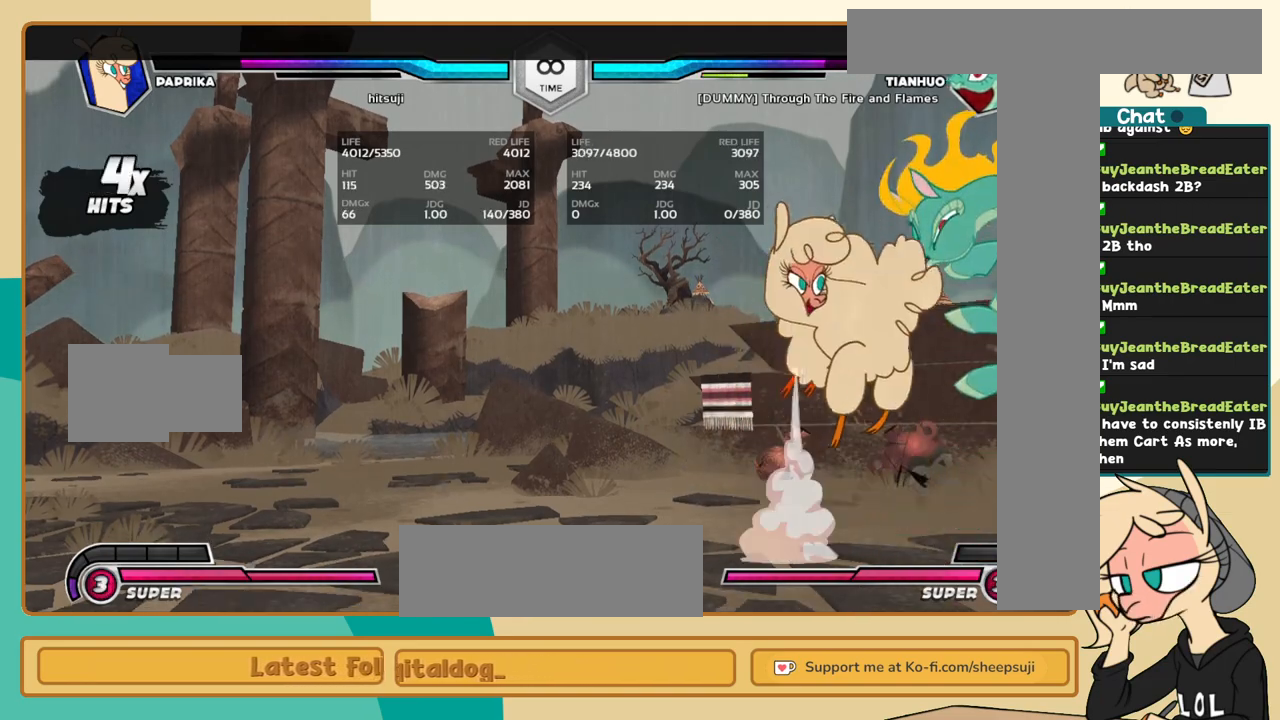
{"keys": ["j", "k"], "events": [[84, "k", "down"]]}
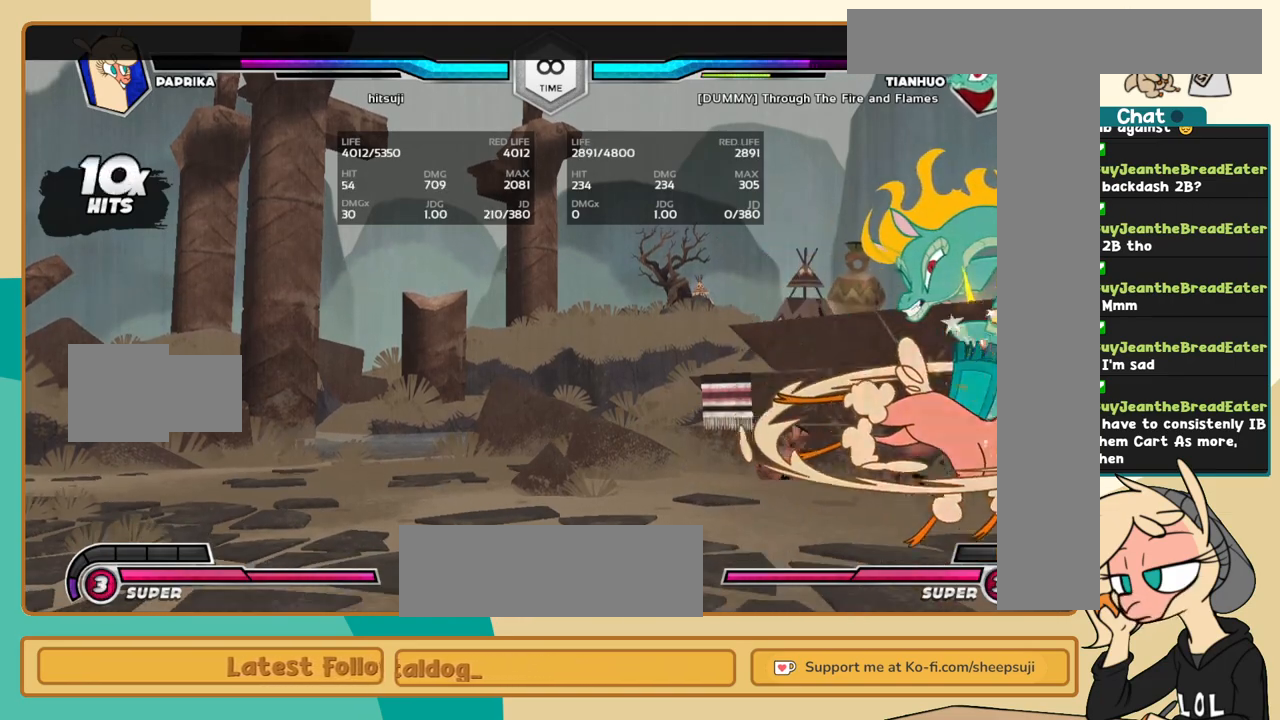
{"keys": ["l"], "events": [[50, "j", "up"], [50, "l", "down"], [100, "k", "up"], [150, "a", "down"], [184, "a", "up"]]}
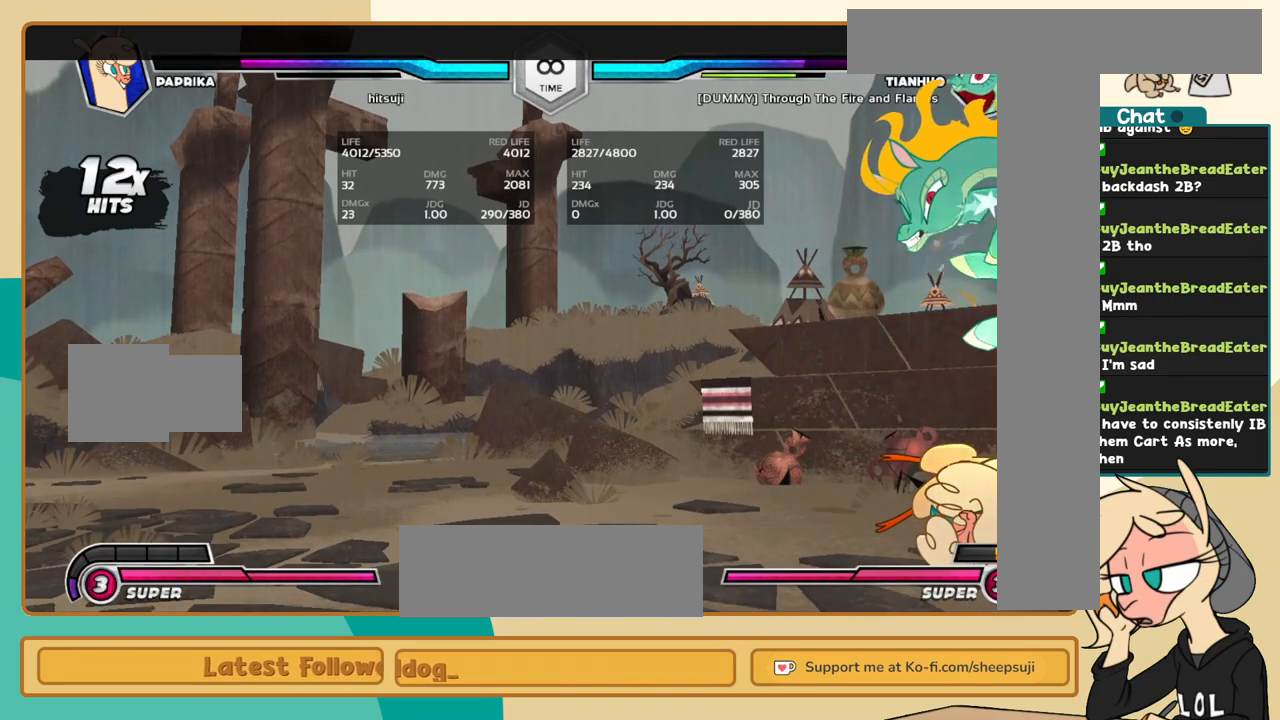
{"keys": ["j", "k"], "events": [[17, "i", "down"], [67, "l", "up"], [117, "c", "down"], [117, "i", "up"], [150, "c", "up"], [200, "j", "down"], [350, "k", "down"]]}
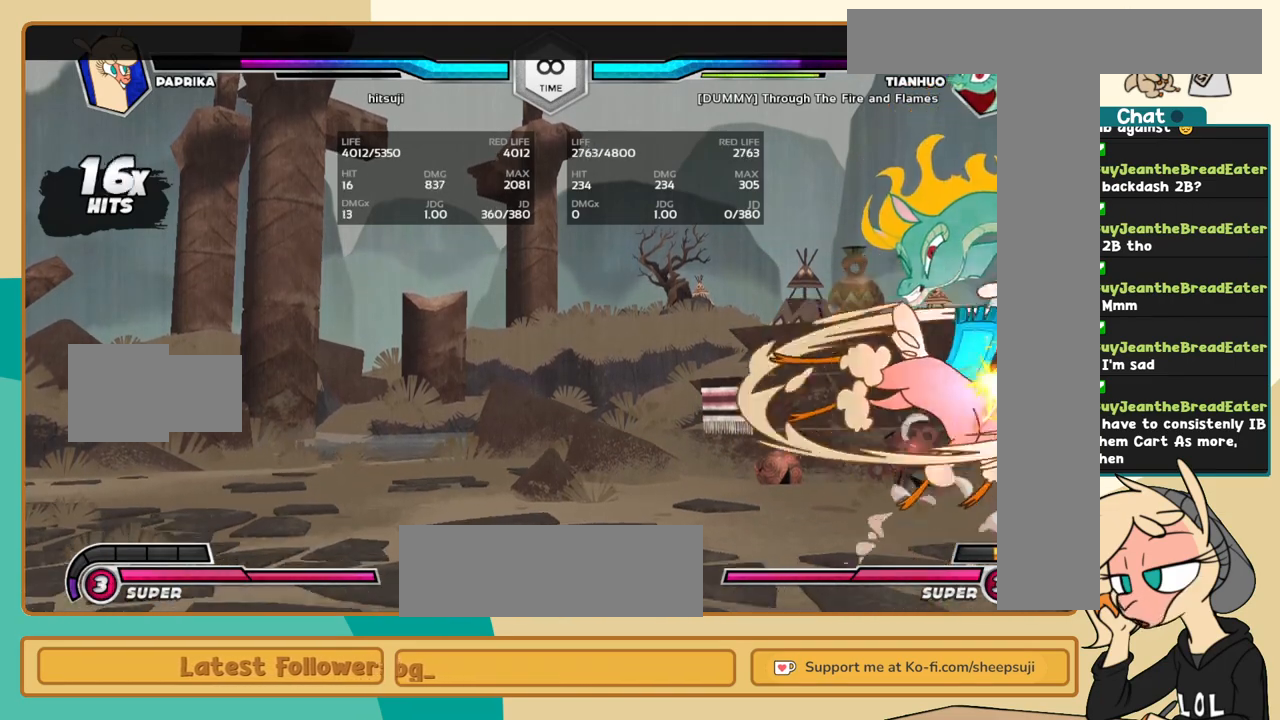
{"keys": ["j", "k", "s"], "events": [[450, "s", "down"]]}
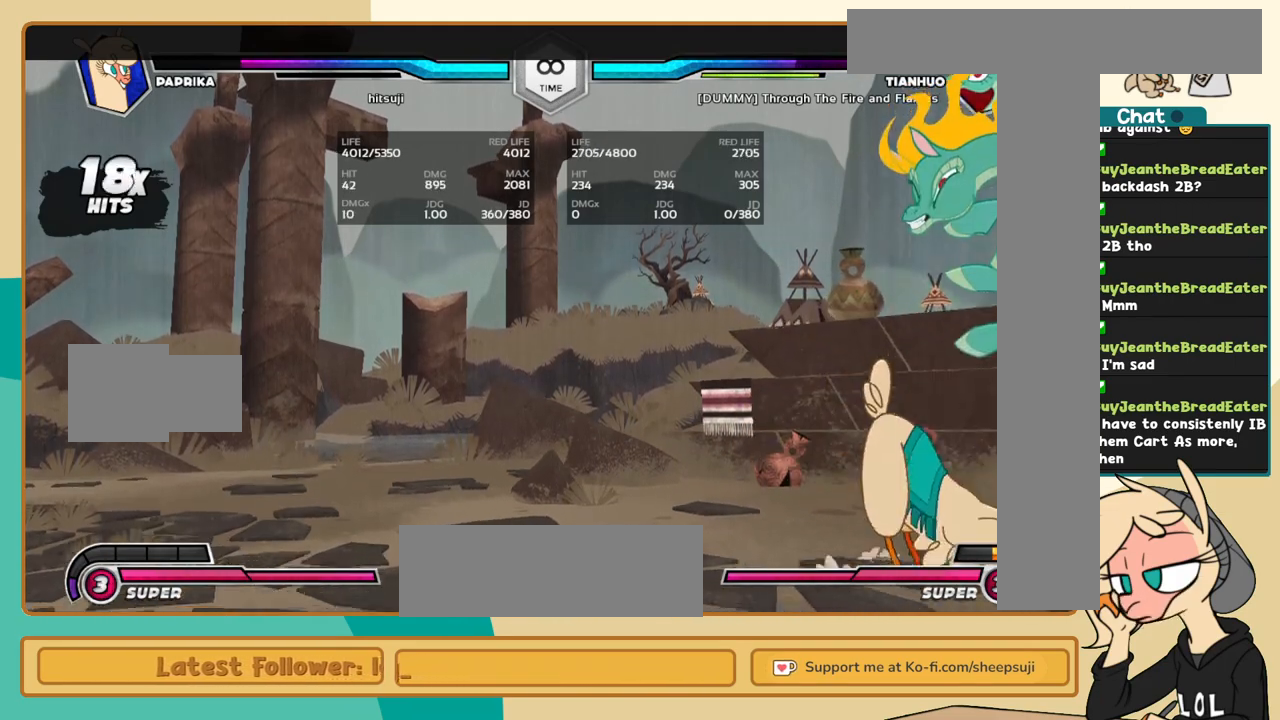
{"keys": ["l"], "events": [[50, "k", "up"], [50, "s", "up"], [284, "c", "down"], [384, "c", "up"], [467, "j", "up"], [467, "l", "down"]]}
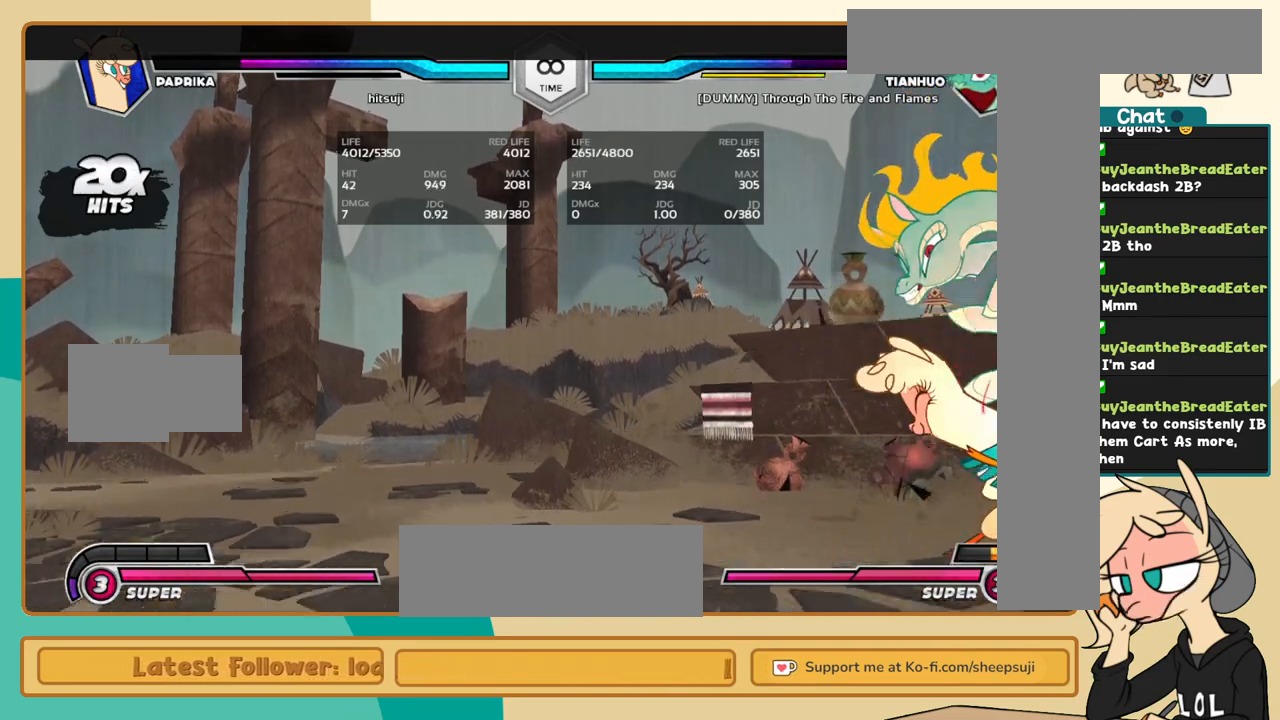
{"keys": ["l"], "events": [[117, "s", "down"], [167, "s", "up"]]}
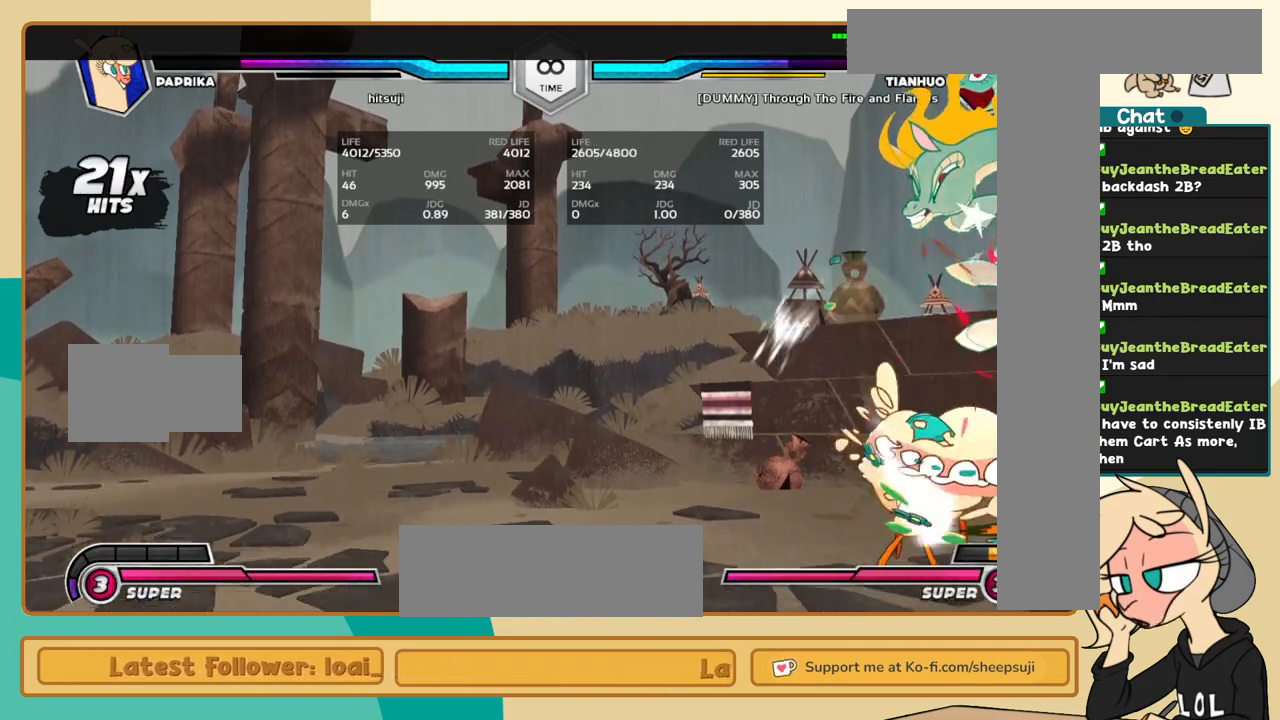
{"keys": ["c"], "events": [[167, "i", "down"], [267, "i", "up"], [267, "l", "up"], [317, "s", "down"], [367, "s", "up"], [450, "c", "down"]]}
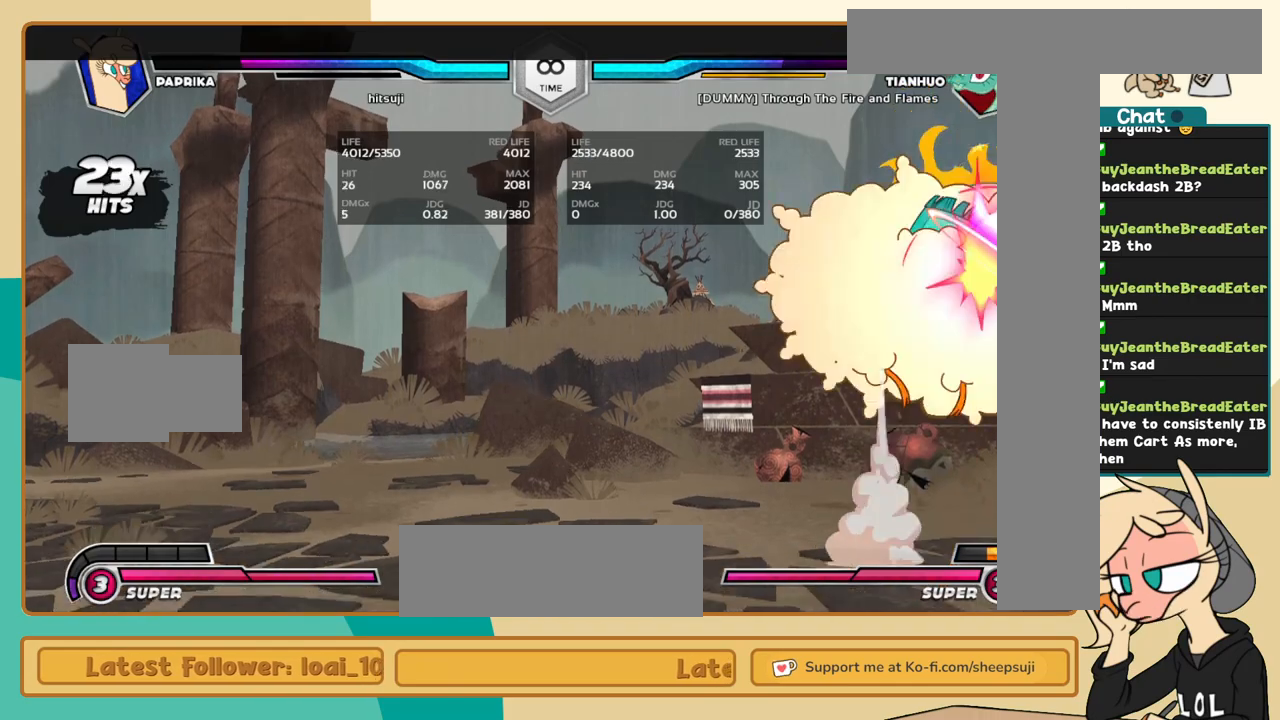
{"keys": ["j", "k"], "events": [[50, "c", "up"], [184, "j", "down"], [284, "k", "down"]]}
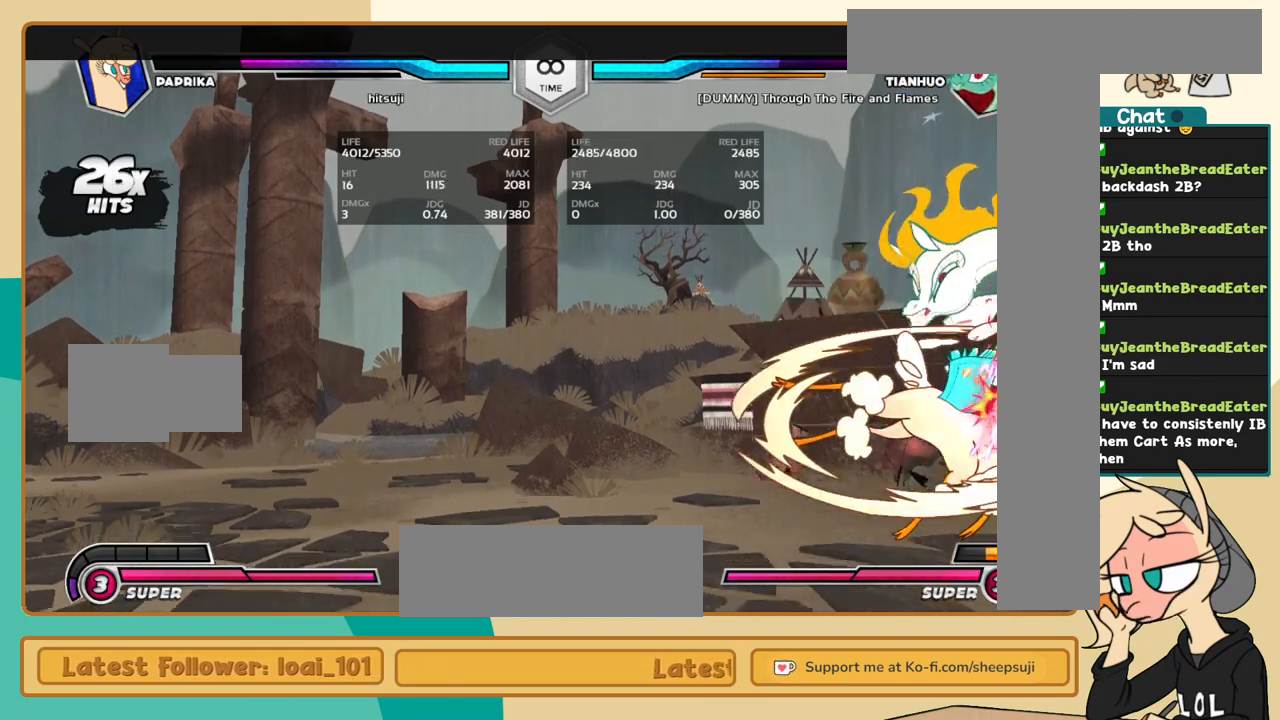
{"keys": ["j", "k", "s"], "events": [[384, "s", "down"]]}
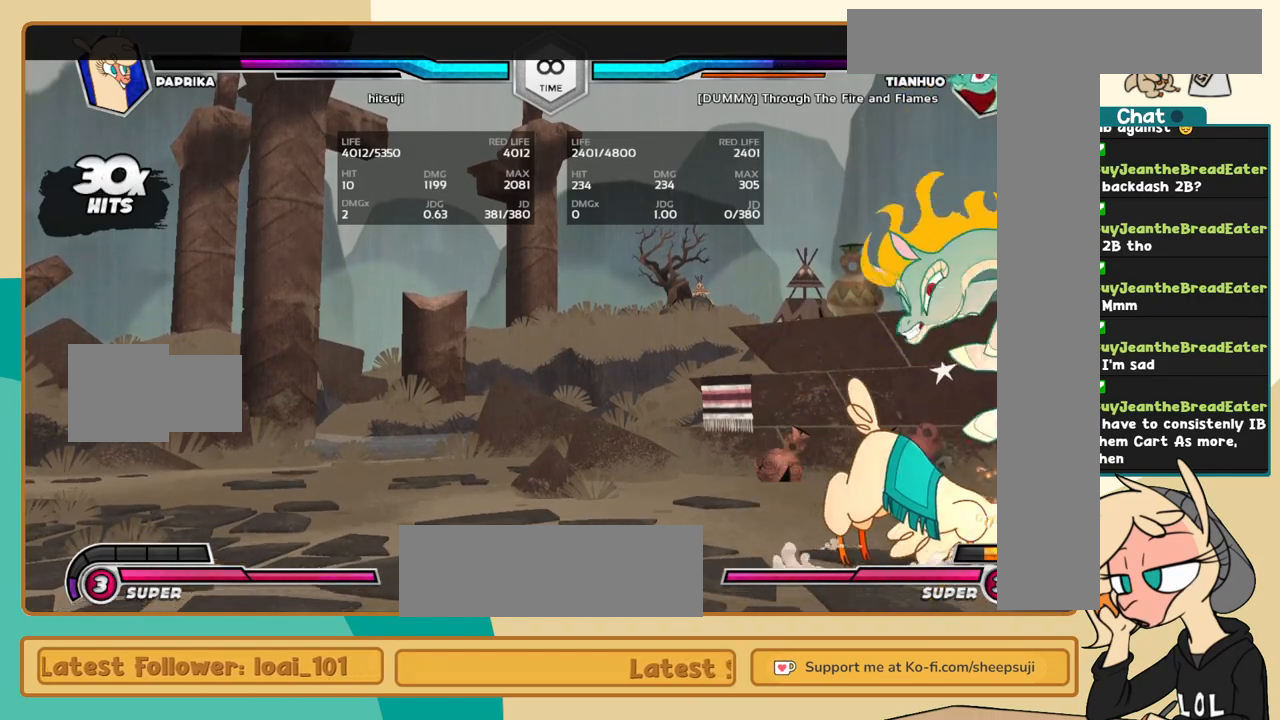
{"keys": [], "events": [[34, "s", "up"], [84, "l", "down"], [117, "j", "up"], [117, "k", "up"], [217, "c", "down"], [267, "c", "up"], [367, "l", "up"]]}
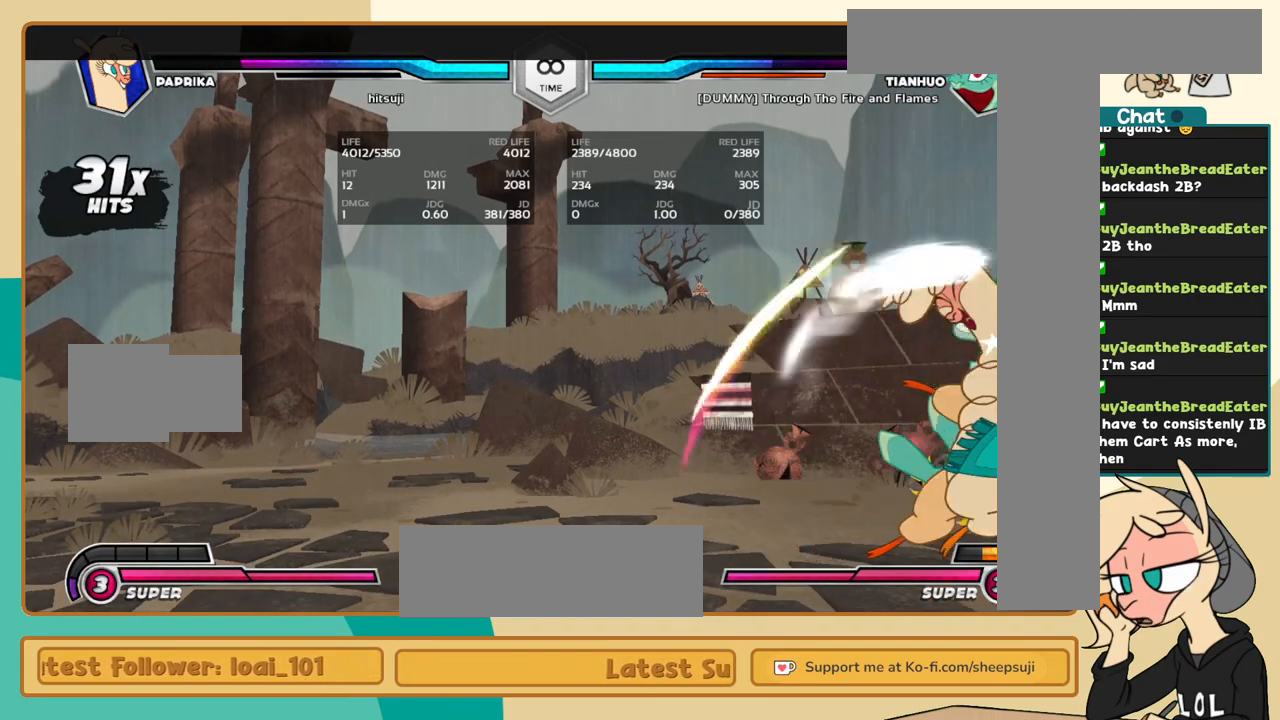
{"keys": ["k"], "events": [[100, "j", "down"], [134, "i", "down"], [234, "i", "up"], [234, "j", "up"], [467, "k", "down"]]}
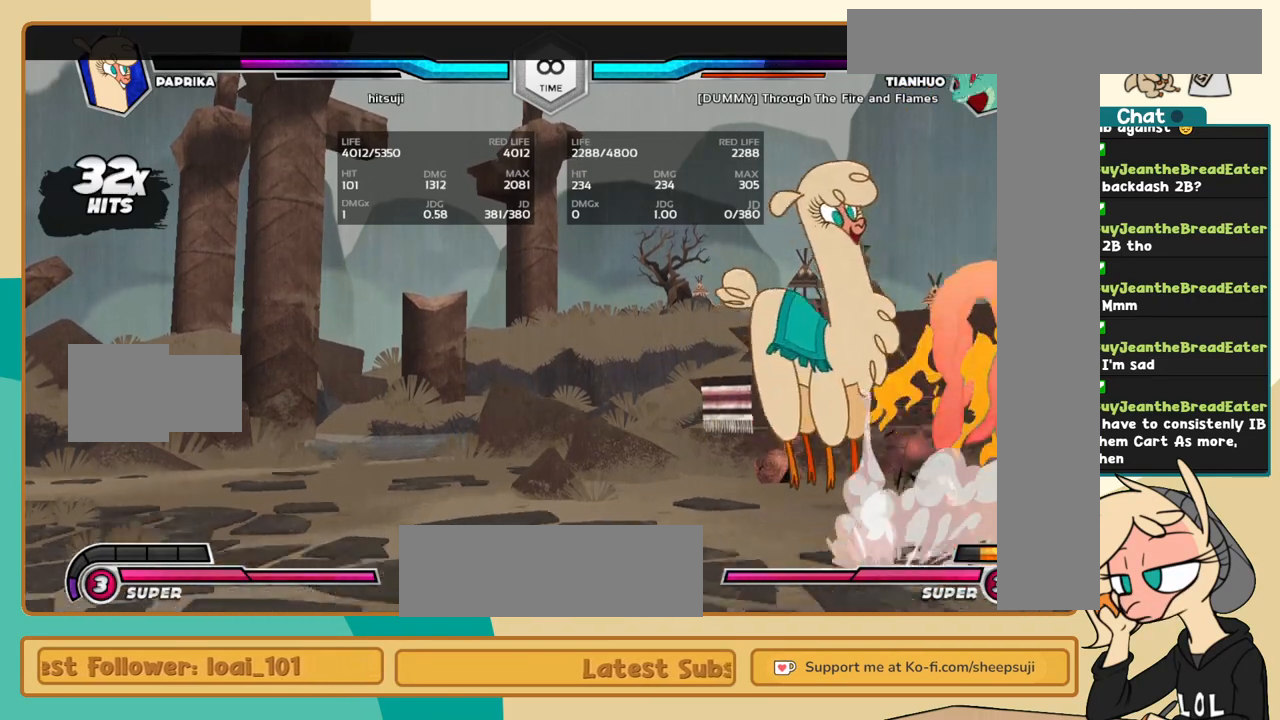
{"keys": ["l"], "events": [[250, "s", "down"], [434, "l", "down"], [434, "s", "up"], [484, "k", "up"]]}
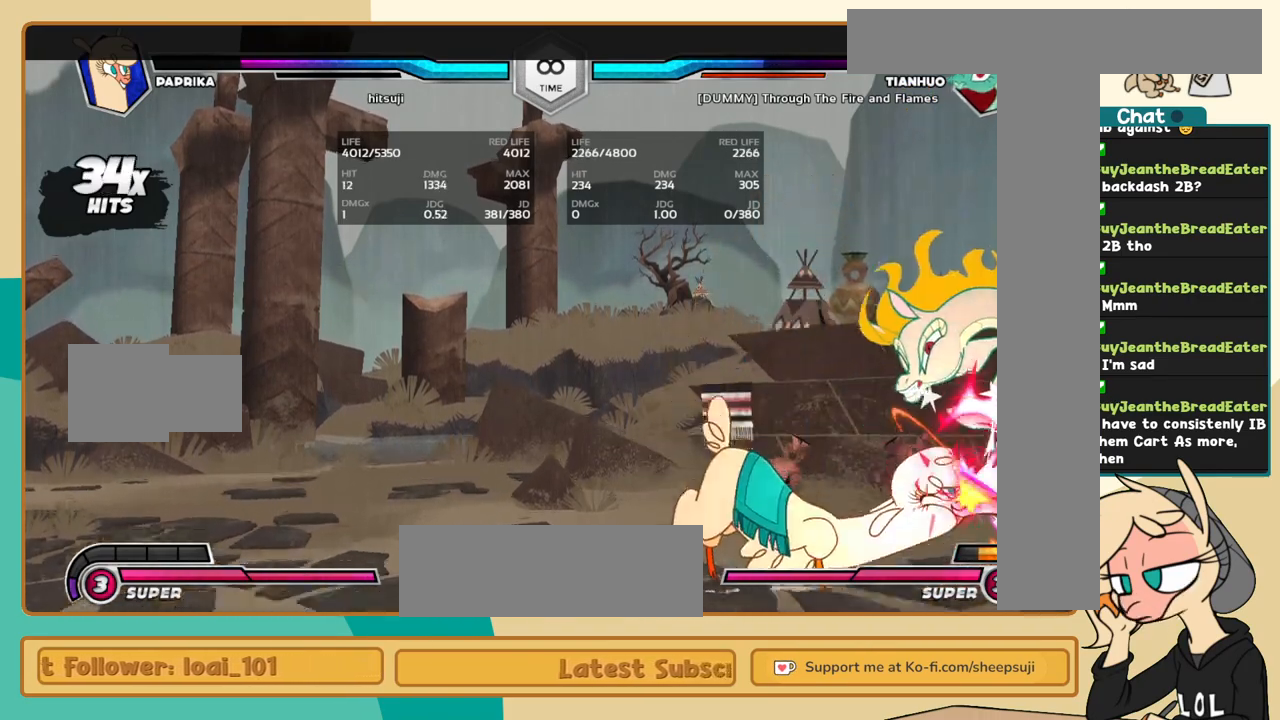
{"keys": ["k"], "events": [[84, "c", "down"], [167, "c", "up"], [267, "l", "up"], [317, "k", "down"], [400, "z", "down"], [450, "z", "up"]]}
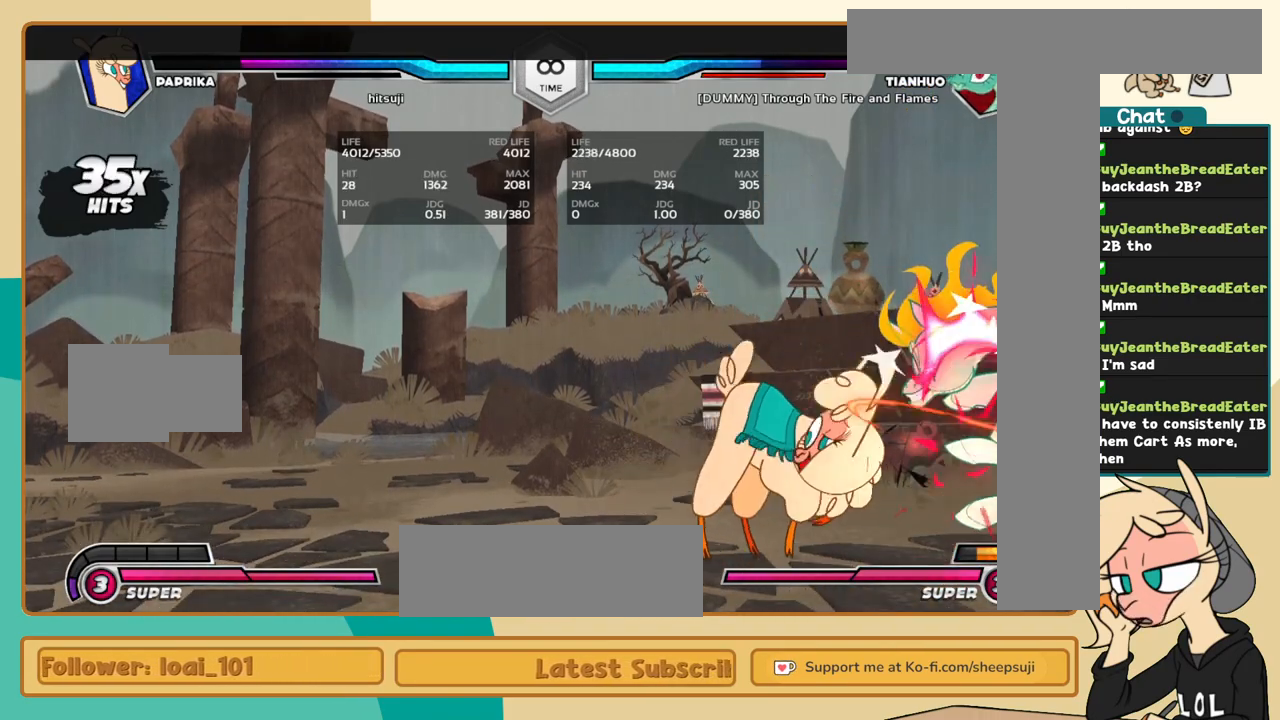
{"keys": [], "events": [[100, "k", "up"]]}